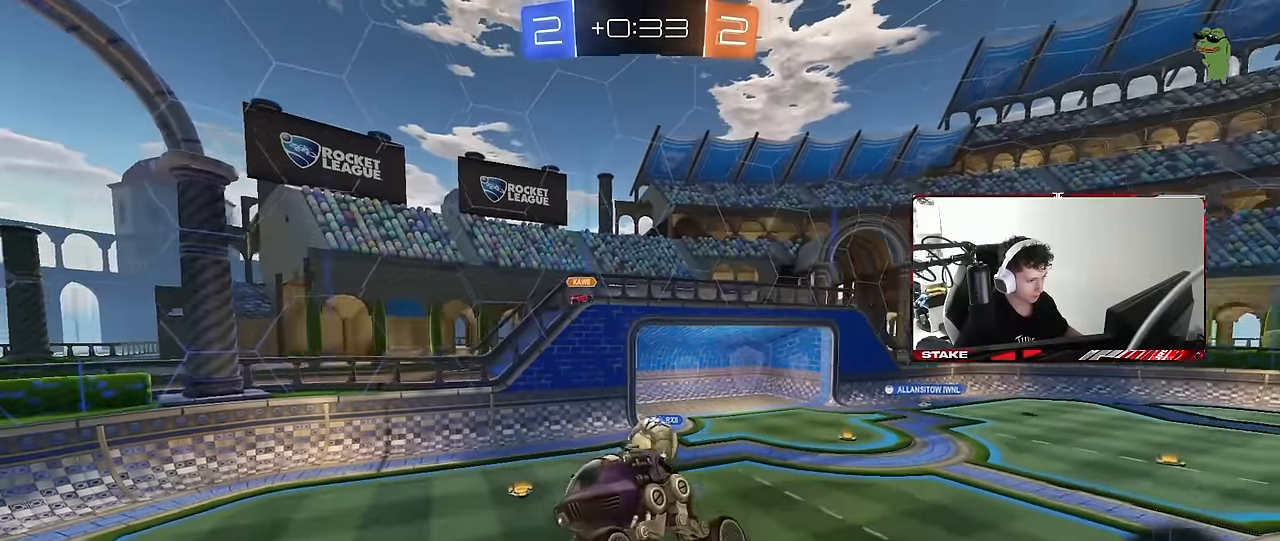
Gameplay with keyboard and mouse; each line is a JSON object with the keys and mouse buttons held at the frame after it. "events" lists presses ("down") and releases ("up") of "1", "2", "3", "4", "5", "a", "alt", "c", "caps_lock", "ctrl", "d", "e", "f", "g", "q", "r", "s", "shift", "space", "t", "tab", "v", "w", "x", "z", "mouse_left", "mouse_wheel" and "mouse_right" between this image and that frame as [ms after this image, input, new state], when the widget could be followed in between. "mouse_left", "mouse_wheel", "mouse_right" = the "left", "wheel", "right" buttons of the "mouse" list. No other keys are recorded. "wheel" means that the mouse wheel is clicked or scrolled. "mouse_move" is the direction in which the mouse moves at that frame (one of eight, or "still"), when it could be read.
{"keys": [], "mouse": [], "mouse_move": "still", "events": [[183, "a", "down"], [317, "a", "up"], [450, "a", "down"], [500, "a", "up"]]}
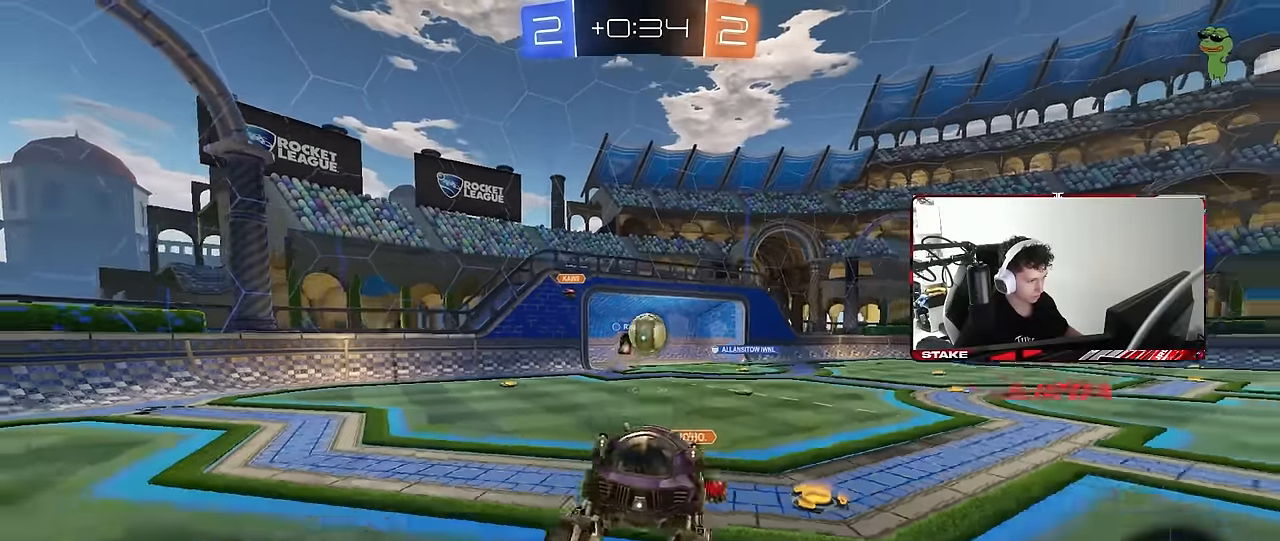
{"keys": ["a", "w"], "mouse": [], "mouse_move": "still", "events": [[100, "w", "down"], [150, "a", "down"], [333, "shift", "down"], [433, "shift", "up"]]}
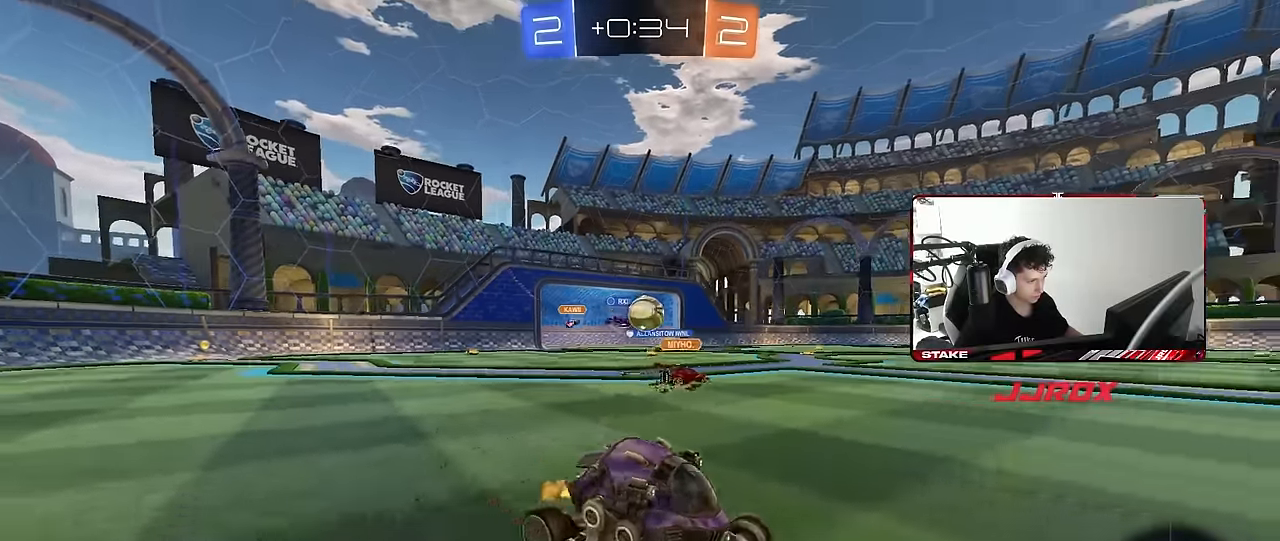
{"keys": ["a", "w"], "mouse": [], "mouse_move": "still", "events": []}
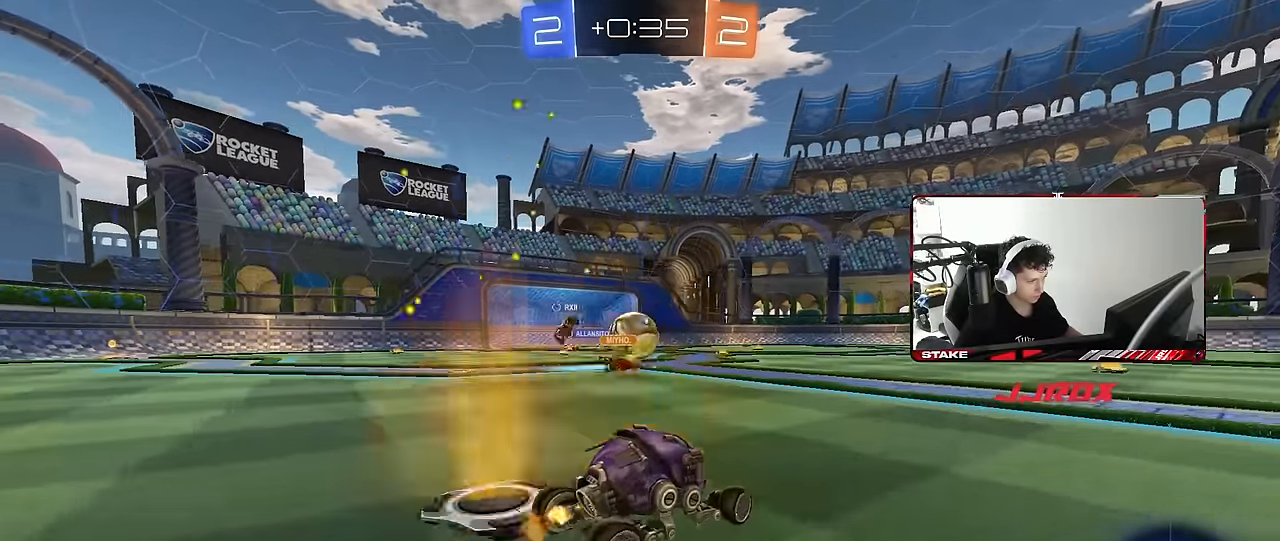
{"keys": [], "mouse": [], "mouse_move": "still", "events": [[33, "shift", "down"], [83, "shift", "up"], [317, "a", "up"], [317, "d", "down"], [417, "d", "up"], [417, "mouse_right", "down"], [417, "w", "up"], [500, "mouse_right", "up"]]}
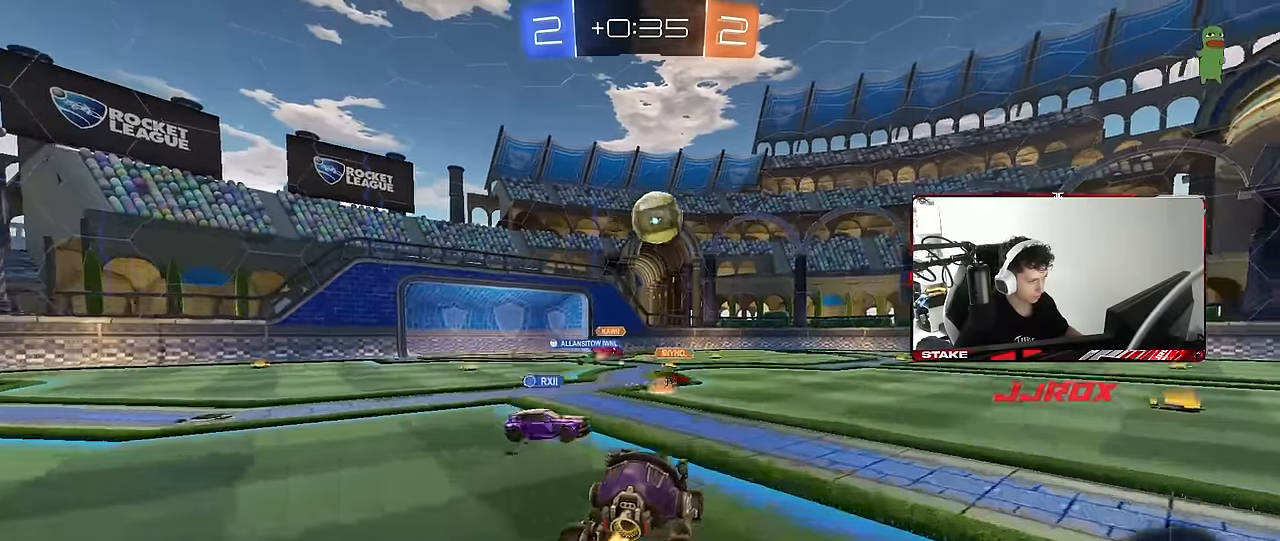
{"keys": ["a", "shift", "space"], "mouse": [], "mouse_move": "still", "events": [[100, "a", "down"], [150, "shift", "down"], [183, "mouse_right", "down"], [383, "space", "down"], [433, "mouse_right", "up"]]}
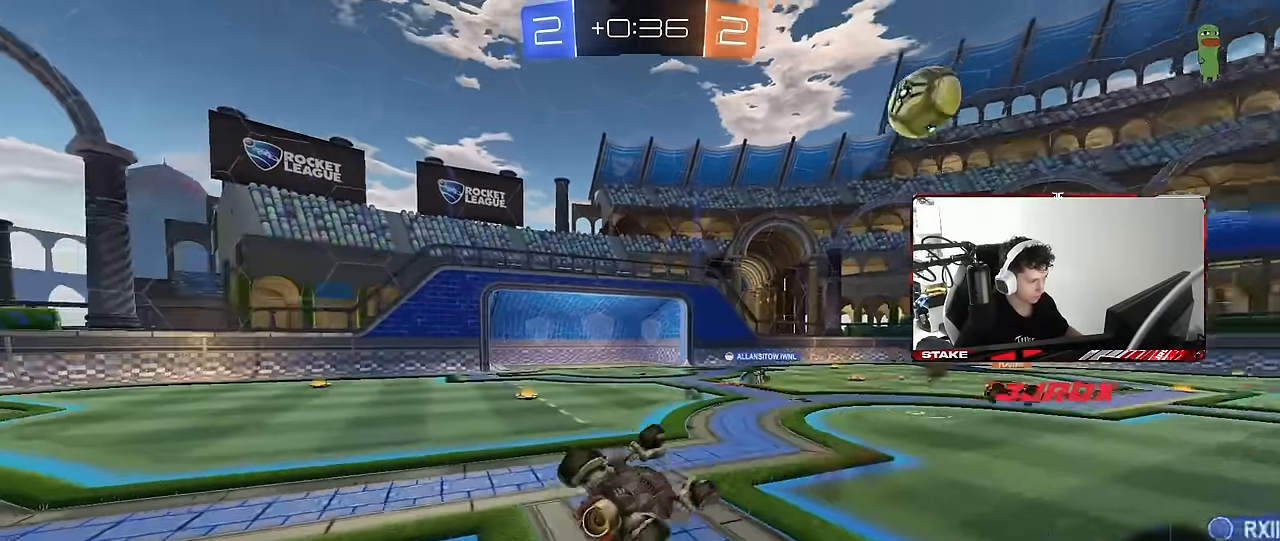
{"keys": ["a", "w"], "mouse": [], "mouse_move": "still", "events": [[17, "space", "up"], [250, "shift", "up"], [300, "space", "down"], [433, "w", "down"], [483, "space", "up"]]}
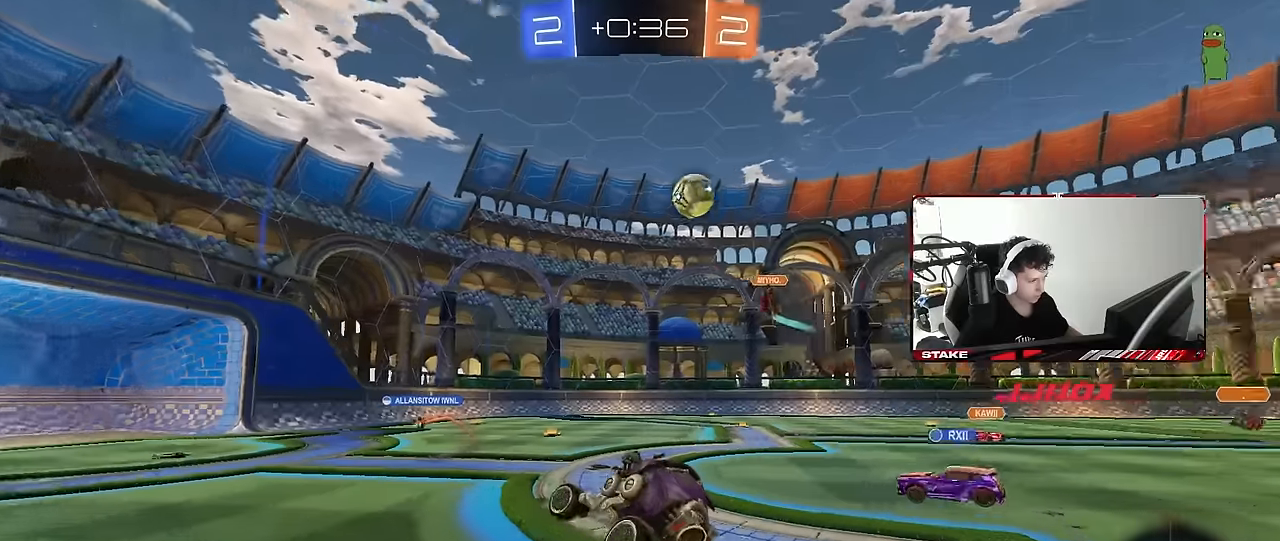
{"keys": ["a", "w"], "mouse": [], "mouse_move": "still", "events": [[83, "a", "up"], [83, "w", "up"], [133, "a", "down"], [183, "w", "down"]]}
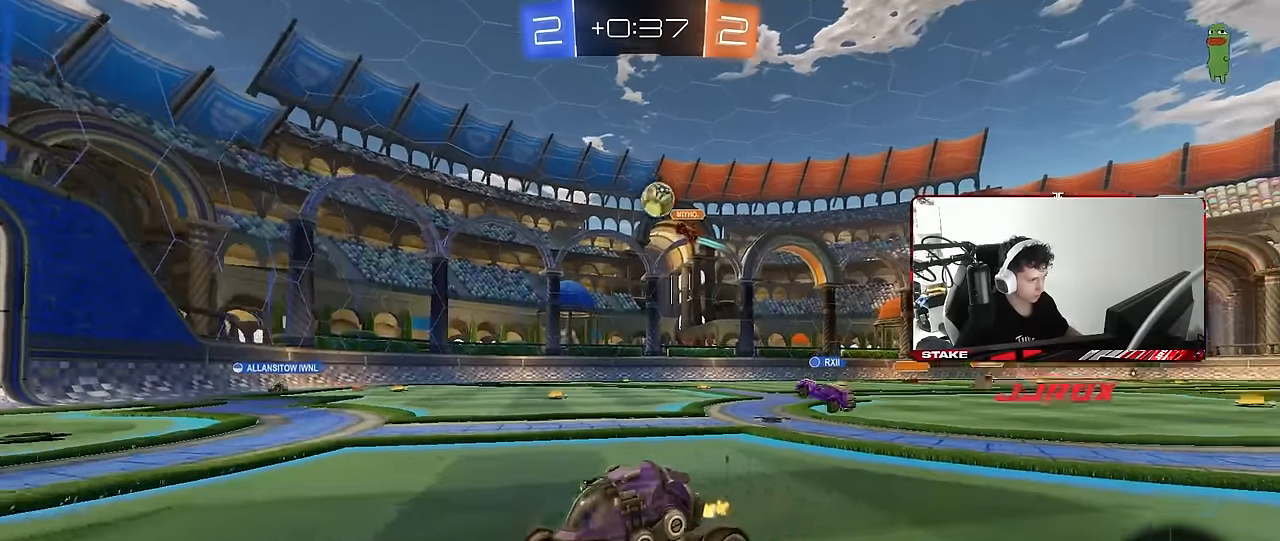
{"keys": ["d", "w"], "mouse": [], "mouse_move": "still", "events": [[183, "a", "up"], [183, "d", "down"], [233, "shift", "down"], [416, "shift", "up"]]}
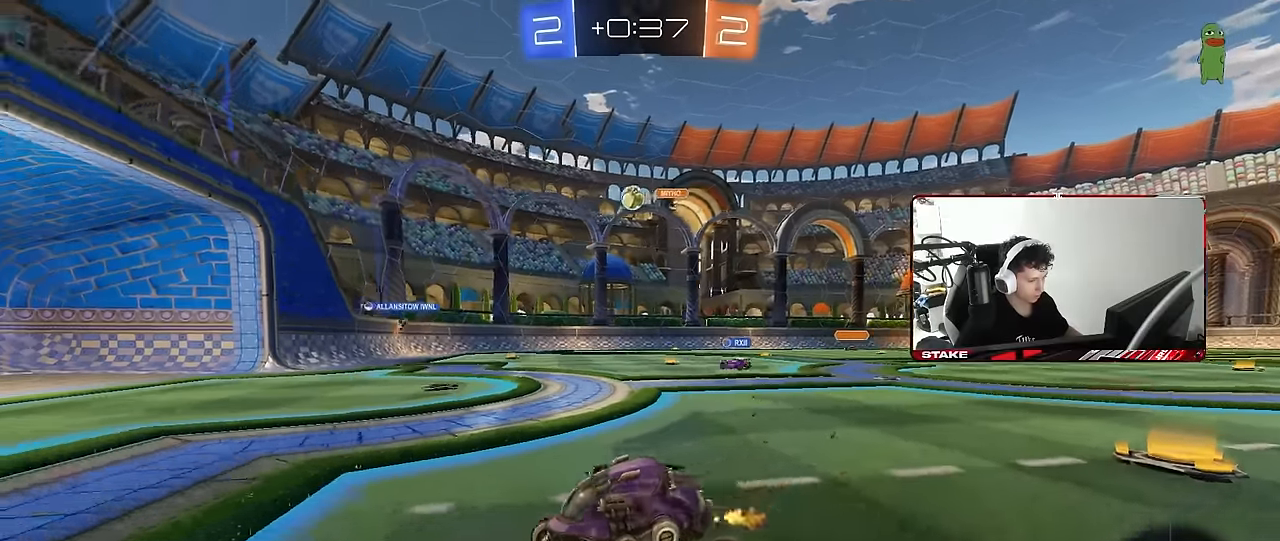
{"keys": ["d", "shift", "w"], "mouse": [], "mouse_move": "still", "events": [[116, "d", "up"], [400, "d", "down"], [483, "shift", "down"]]}
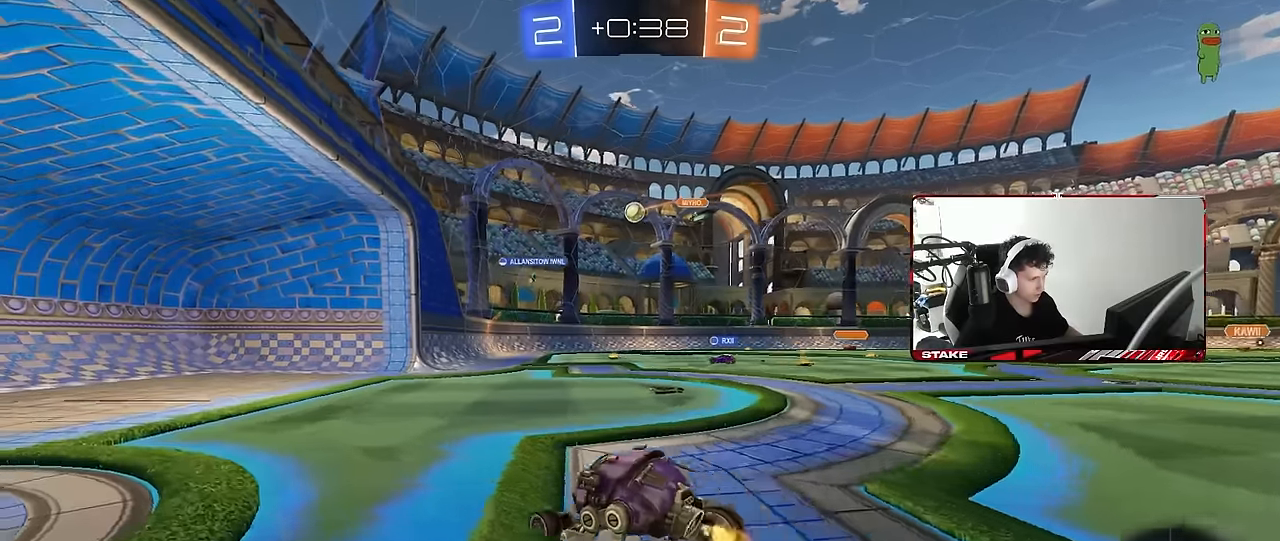
{"keys": ["w"], "mouse": [], "mouse_move": "still", "events": [[83, "shift", "up"], [500, "d", "up"]]}
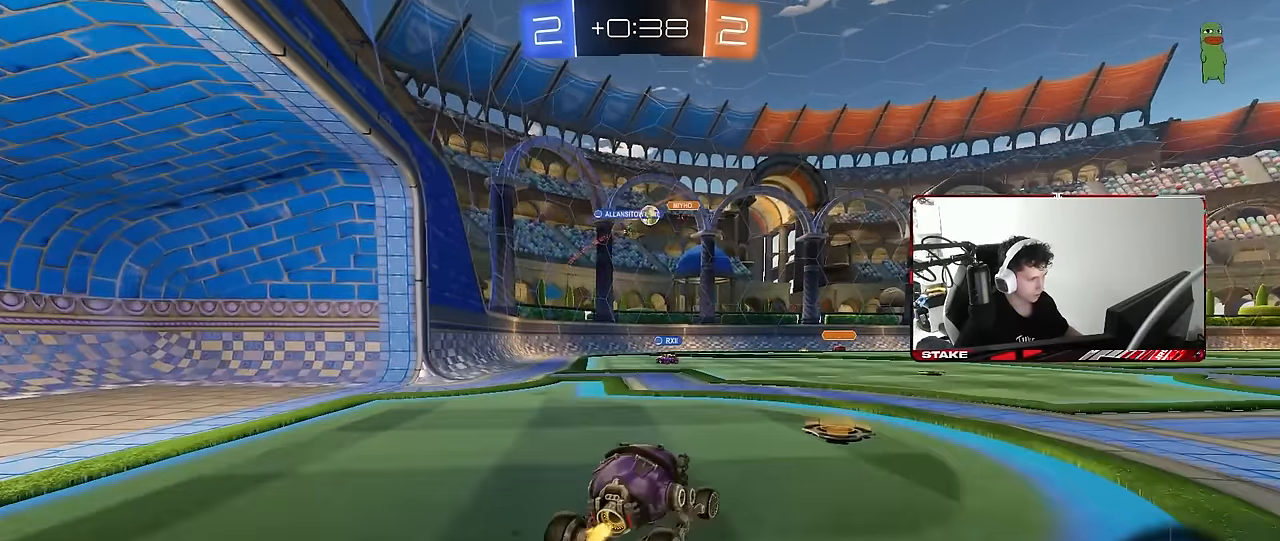
{"keys": ["a", "w"], "mouse": [], "mouse_move": "still", "events": [[50, "d", "down"], [183, "d", "up"], [333, "a", "down"]]}
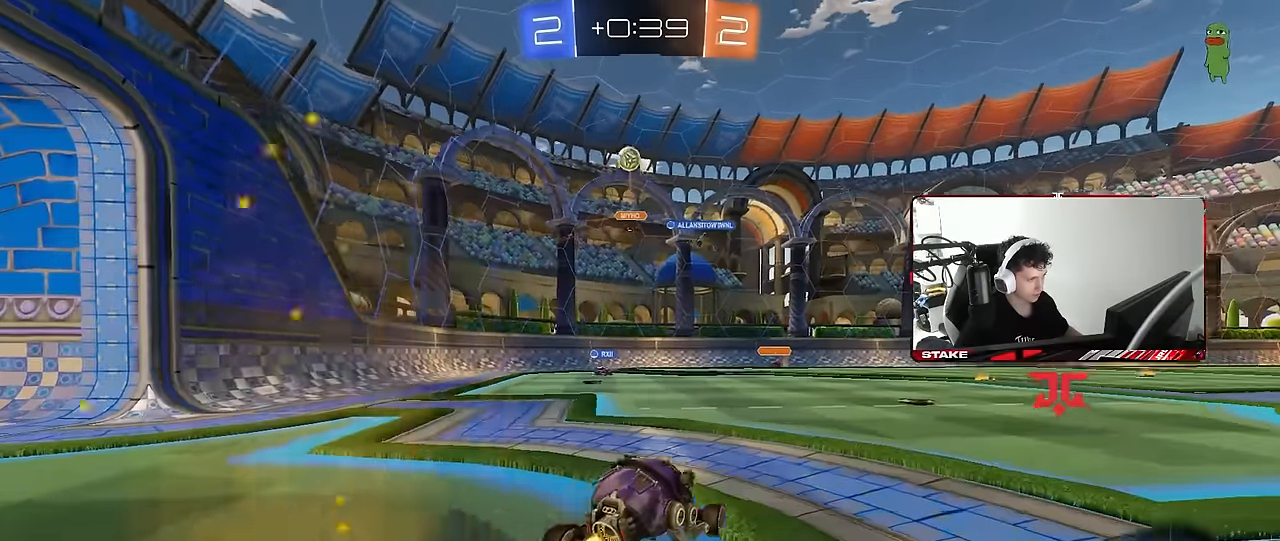
{"keys": [], "mouse": [], "mouse_move": "still", "events": [[166, "w", "up"], [300, "s", "down"], [433, "a", "up"], [433, "s", "up"]]}
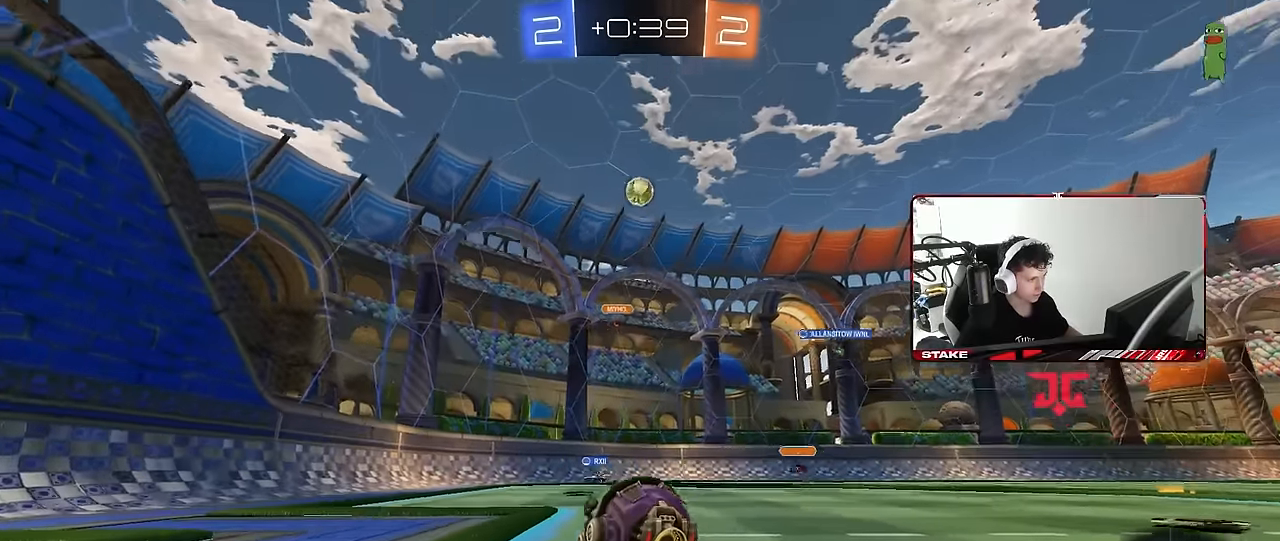
{"keys": [], "mouse": [], "mouse_move": "up-left", "events": [[83, "a", "down"], [83, "w", "down"], [166, "a", "up"], [166, "d", "down"], [166, "w", "up"], [216, "mouse_right", "down"], [216, "s", "down"], [416, "d", "up"], [450, "mouse_right", "up"], [450, "s", "up"]]}
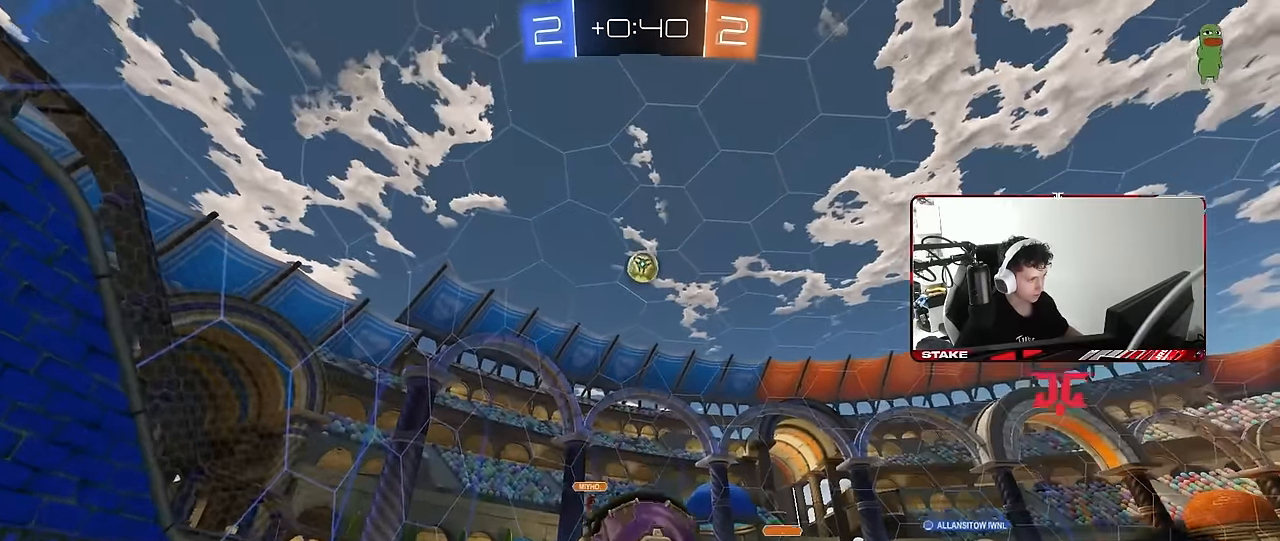
{"keys": ["a", "shift", "w"], "mouse": [], "mouse_move": "still", "events": [[100, "s", "down"], [183, "mouse_right", "down"], [383, "mouse_right", "up"], [383, "s", "up"], [416, "a", "down"], [416, "shift", "down"], [466, "w", "down"]]}
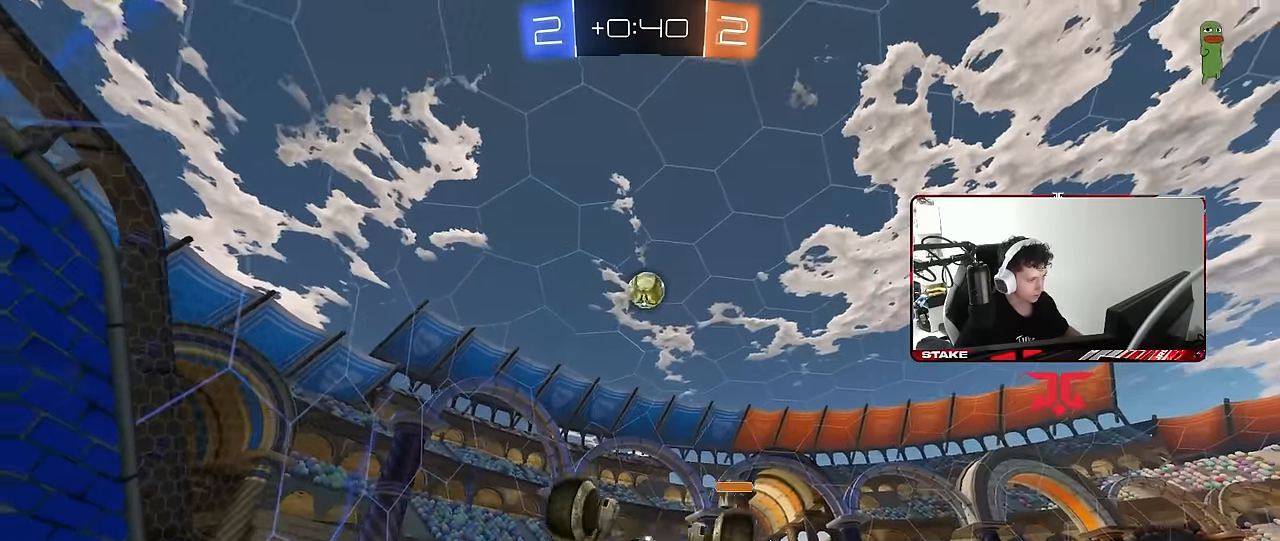
{"keys": [], "mouse": [], "mouse_move": "still", "events": [[400, "shift", "up"], [400, "w", "up"], [433, "a", "up"]]}
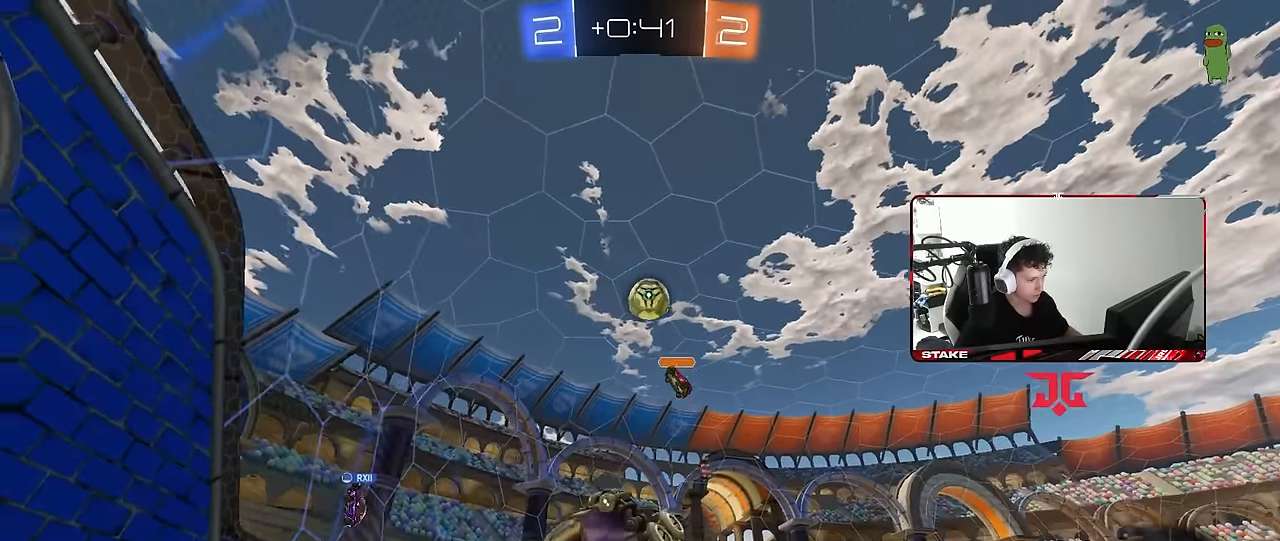
{"keys": ["w"], "mouse": [], "mouse_move": "still", "events": [[133, "a", "down"], [216, "a", "up"], [500, "w", "down"]]}
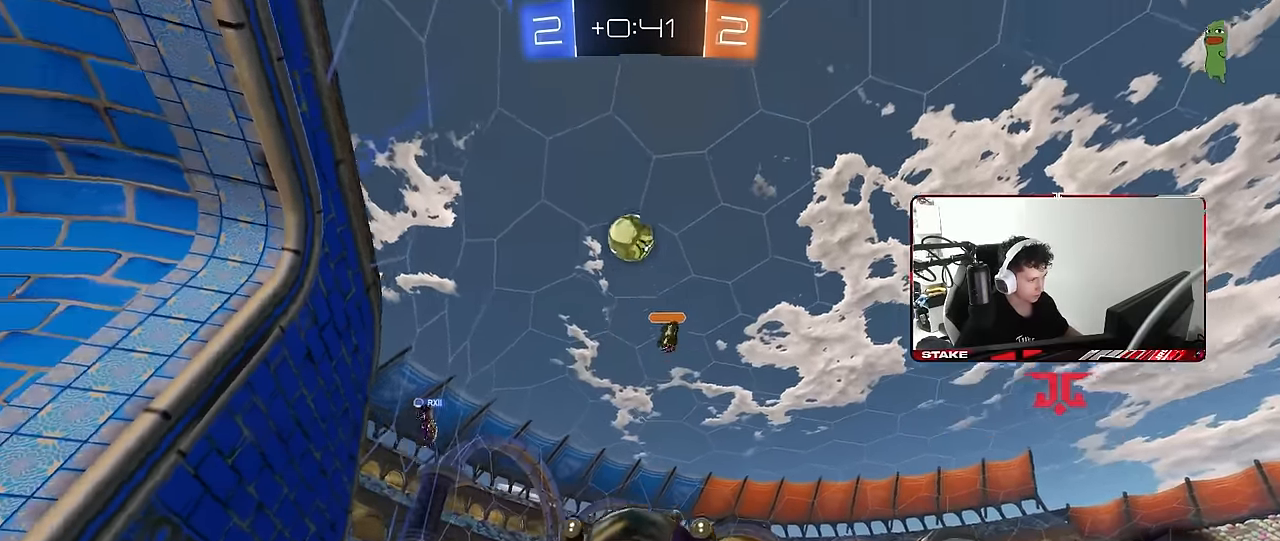
{"keys": ["w"], "mouse": [], "mouse_move": "still", "events": [[150, "d", "down"], [416, "d", "up"]]}
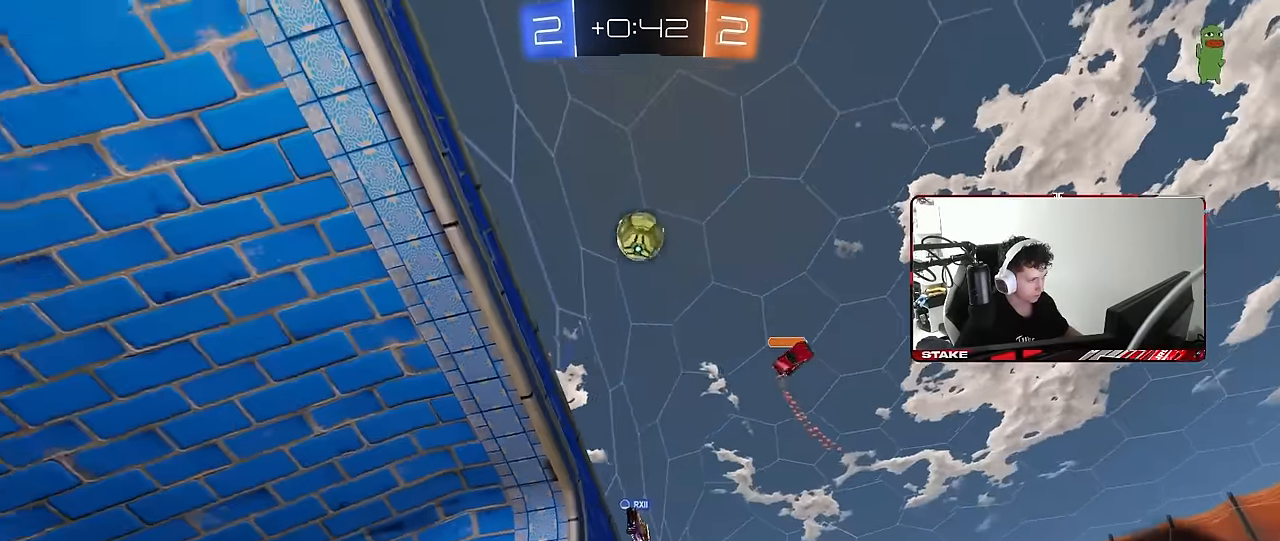
{"keys": ["a", "w"], "mouse": [], "mouse_move": "still", "events": [[150, "a", "down"], [150, "shift", "down"], [450, "shift", "up"]]}
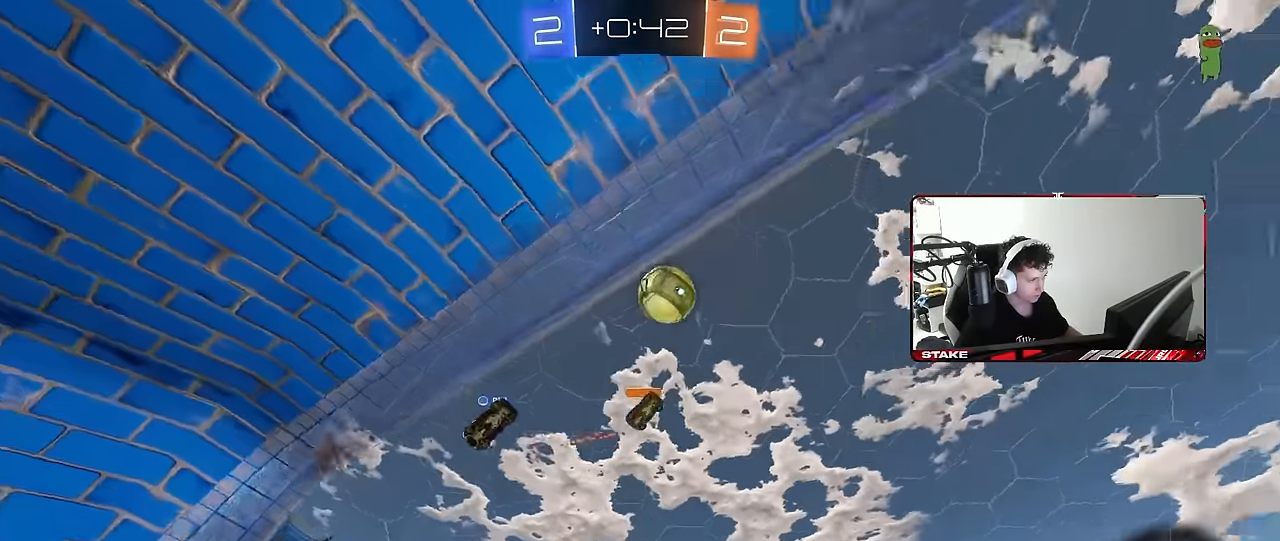
{"keys": ["d"], "mouse": [], "mouse_move": "still", "events": [[216, "a", "up"], [216, "w", "up"], [316, "s", "down"], [416, "s", "up"], [500, "d", "down"]]}
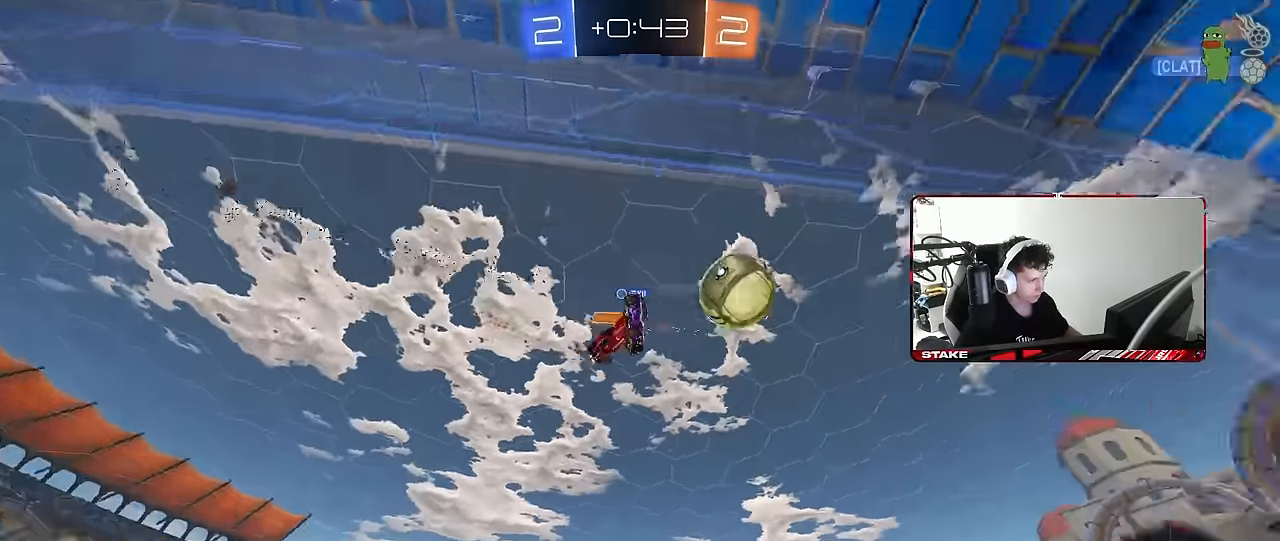
{"keys": ["d", "w"], "mouse": [], "mouse_move": "still", "events": [[150, "a", "down"], [150, "d", "up"], [284, "shift", "down"], [284, "w", "down"], [384, "shift", "up"], [417, "a", "up"], [417, "d", "down"]]}
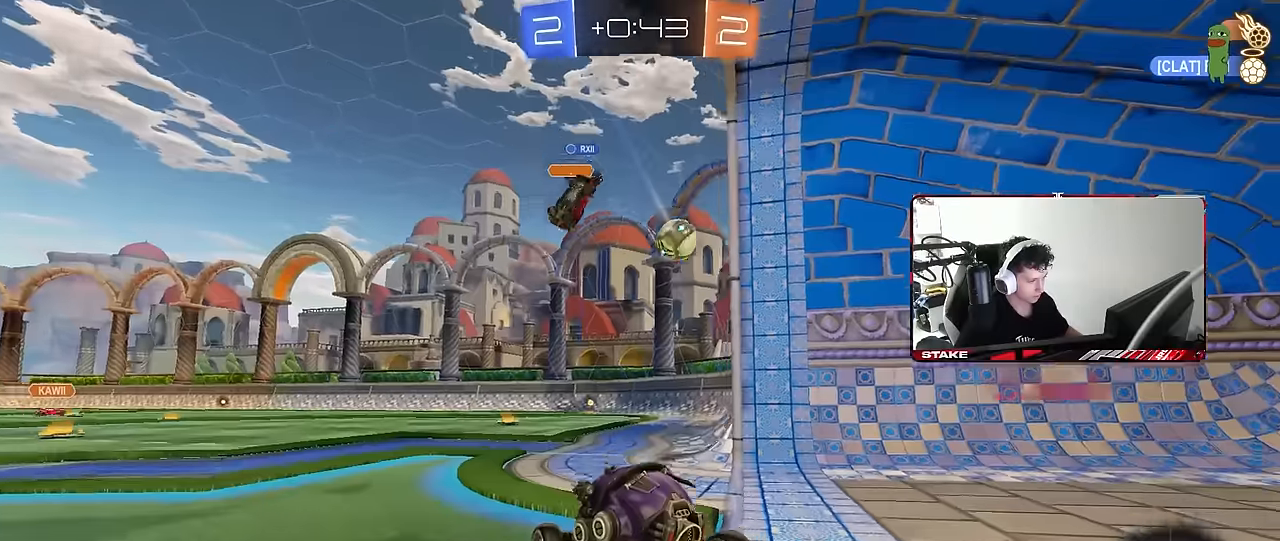
{"keys": ["w"], "mouse": [], "mouse_move": "still", "events": [[350, "d", "up"]]}
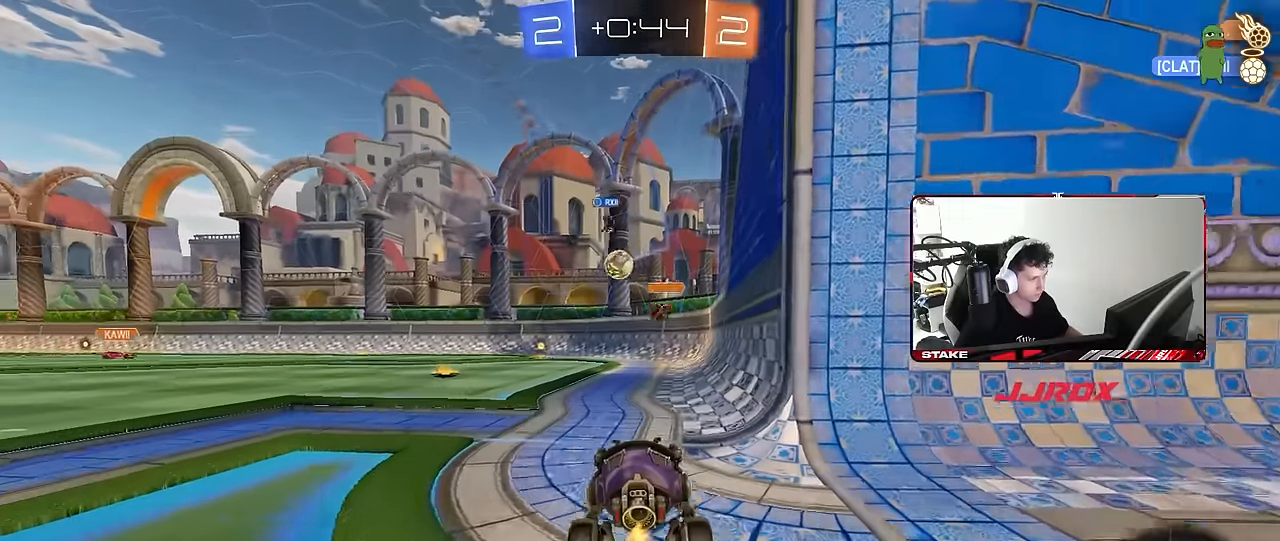
{"keys": ["d"], "mouse": [], "mouse_move": "still", "events": [[34, "a", "down"], [167, "a", "up"], [167, "w", "up"], [217, "d", "down"], [400, "s", "down"], [450, "s", "up"]]}
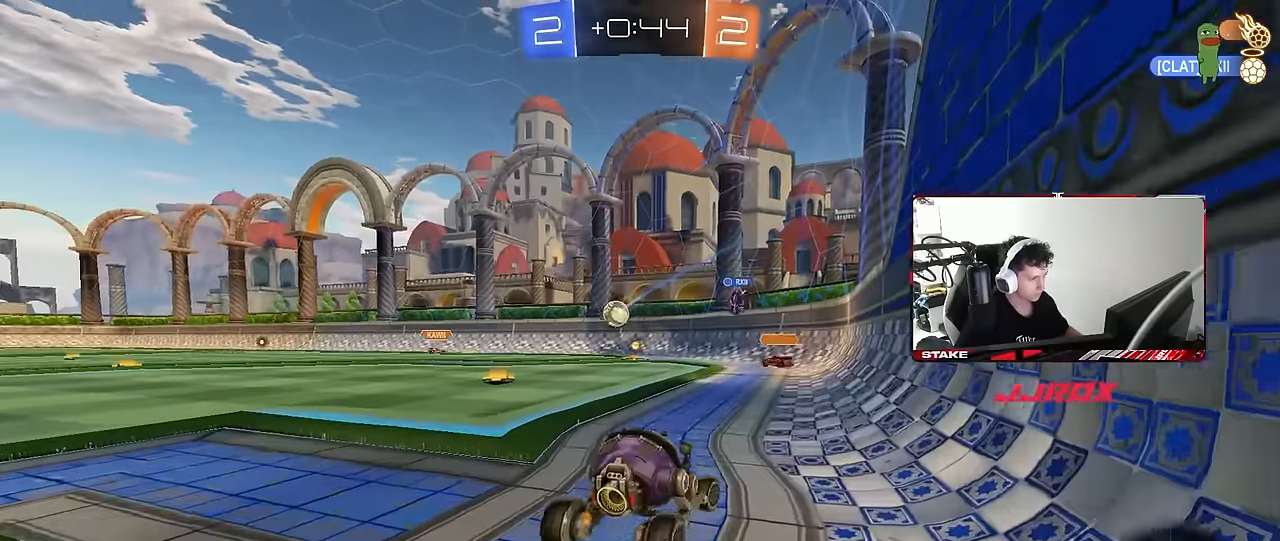
{"keys": ["w"], "mouse": [], "mouse_move": "still", "events": [[150, "w", "down"], [467, "d", "up"]]}
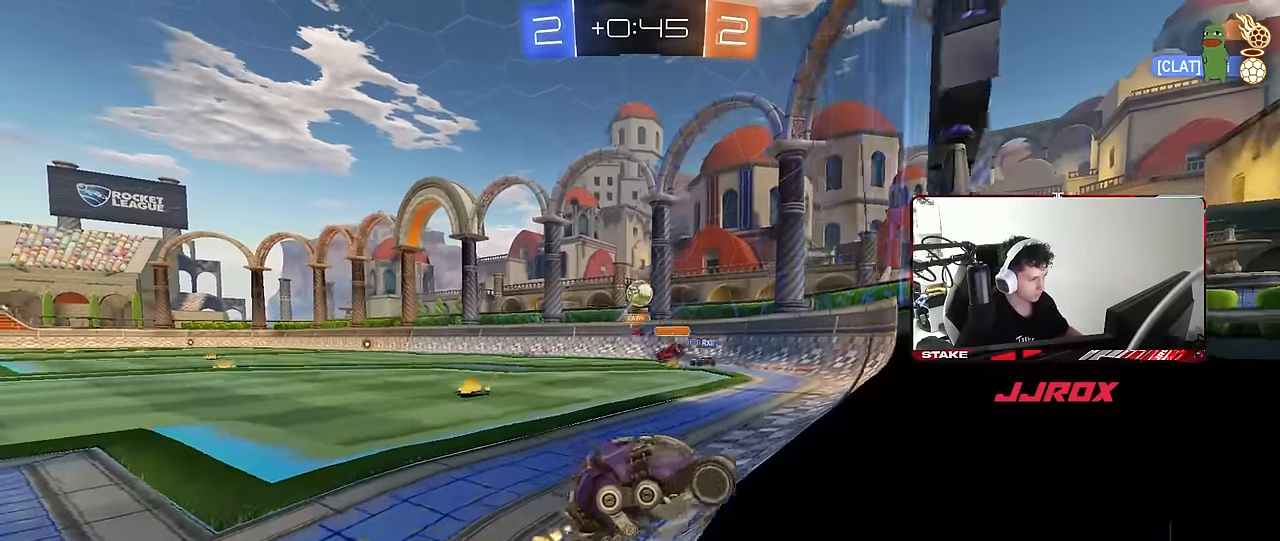
{"keys": ["a", "w"], "mouse": [], "mouse_move": "still", "events": [[250, "d", "down"], [484, "a", "down"], [484, "d", "up"]]}
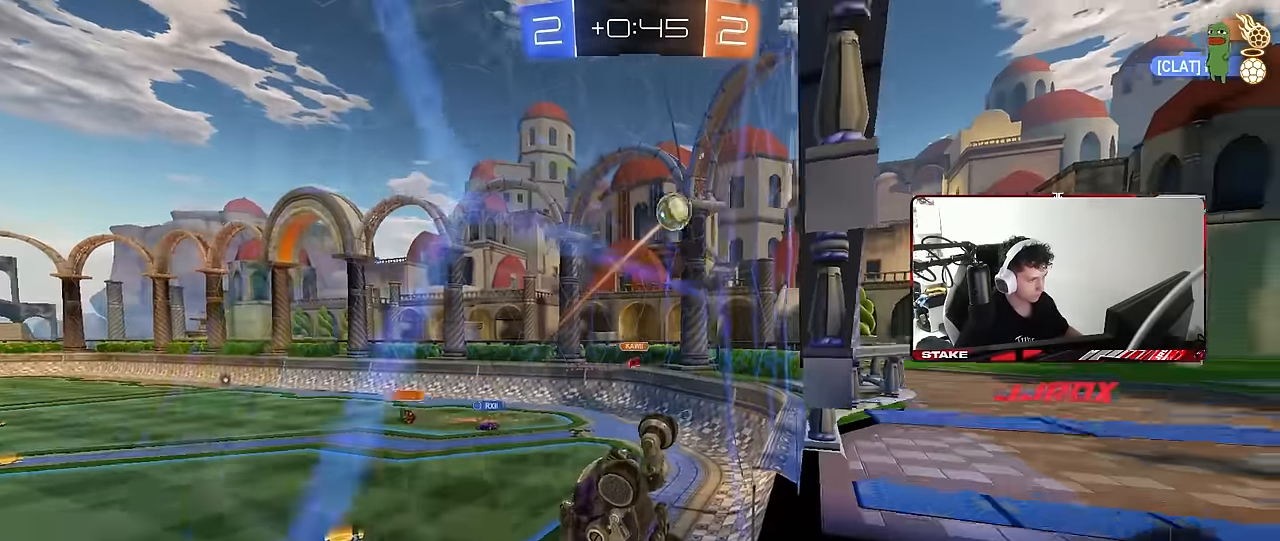
{"keys": ["a", "w"], "mouse": [], "mouse_move": "still", "events": [[134, "mouse_left", "down"], [217, "a", "up"], [317, "d", "down"], [367, "mouse_left", "up"], [417, "d", "up"], [450, "a", "down"]]}
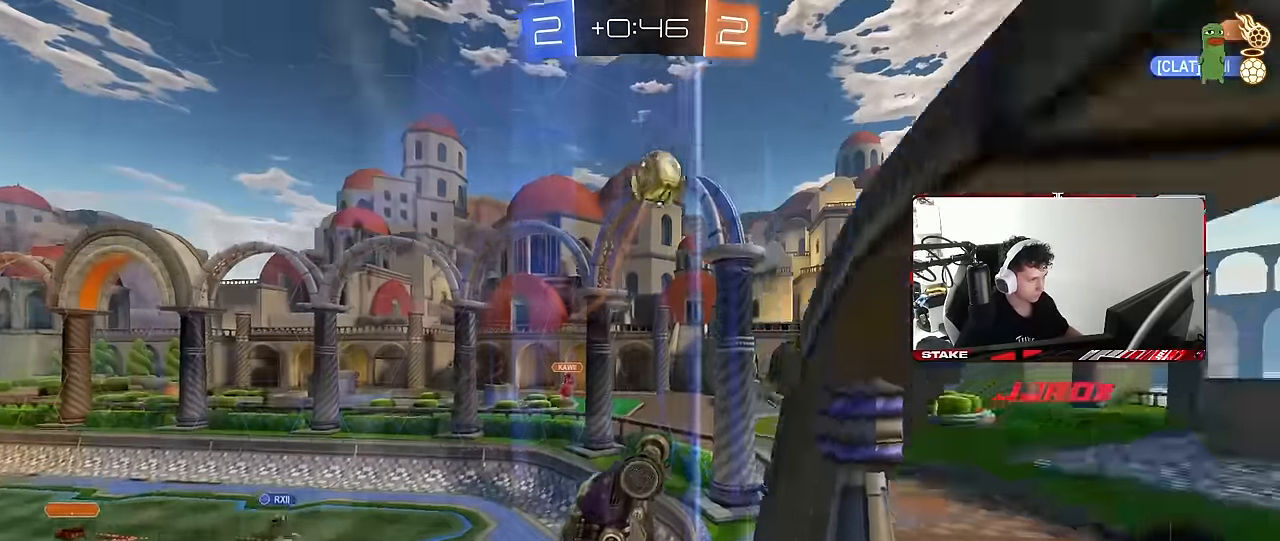
{"keys": ["a", "d", "s"], "mouse": ["right"], "mouse_move": "down-left", "events": [[150, "a", "up"], [334, "w", "up"], [384, "a", "down"], [384, "mouse_right", "down"], [434, "s", "down"], [467, "d", "down"]]}
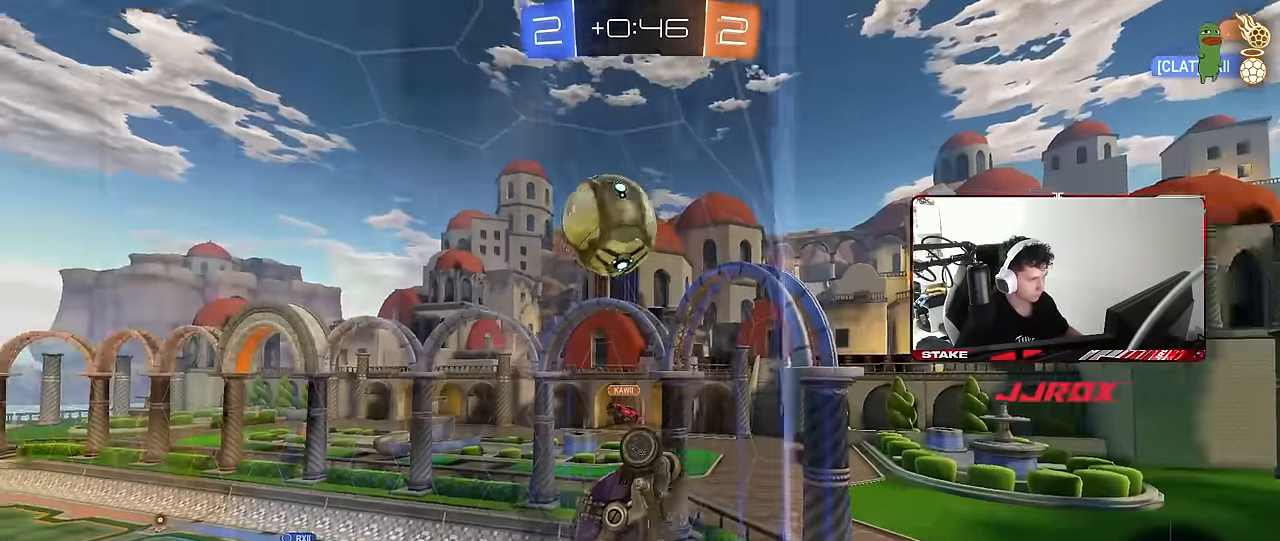
{"keys": ["a", "s", "shift"], "mouse": [], "mouse_move": "up-left", "events": [[67, "mouse_left", "down"], [150, "d", "up"], [150, "mouse_right", "up"], [150, "s", "up"], [250, "shift", "down"], [250, "w", "down"], [300, "mouse_right", "down"], [350, "s", "down"], [350, "w", "up"], [434, "mouse_left", "up"], [484, "mouse_right", "up"]]}
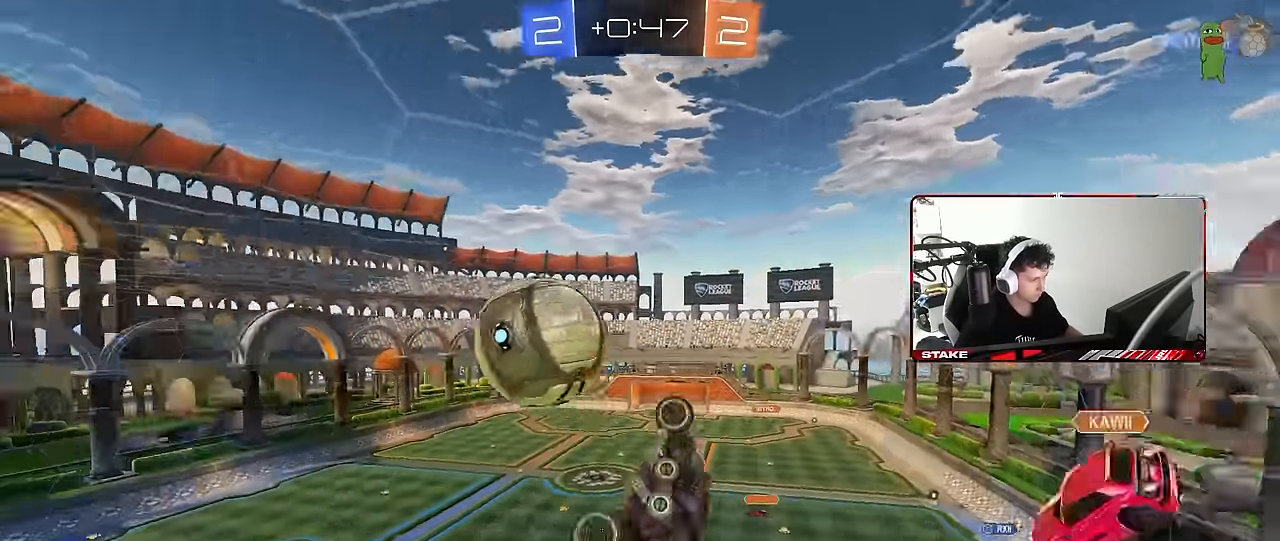
{"keys": ["d", "s"], "mouse": [], "mouse_move": "still", "events": [[84, "s", "up"], [367, "s", "down"], [400, "shift", "up"], [450, "a", "up"], [500, "d", "down"]]}
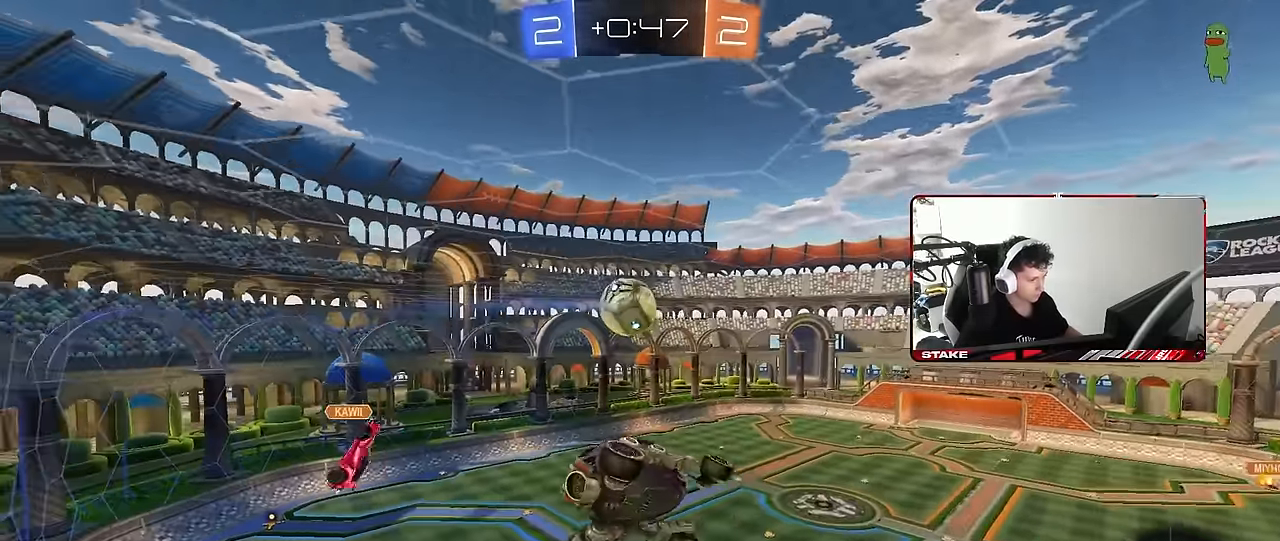
{"keys": ["d", "q"], "mouse": [], "mouse_move": "still", "events": [[150, "q", "down"], [334, "s", "up"]]}
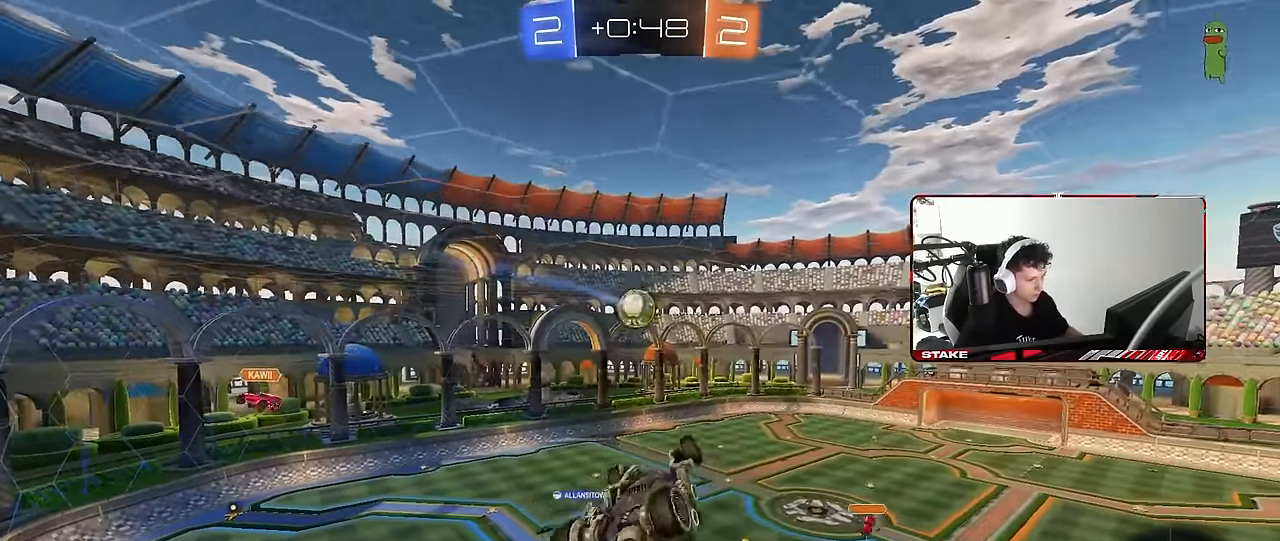
{"keys": [], "mouse": [], "mouse_move": "still", "events": [[67, "space", "down"], [150, "d", "up"], [250, "q", "up"], [250, "space", "up"]]}